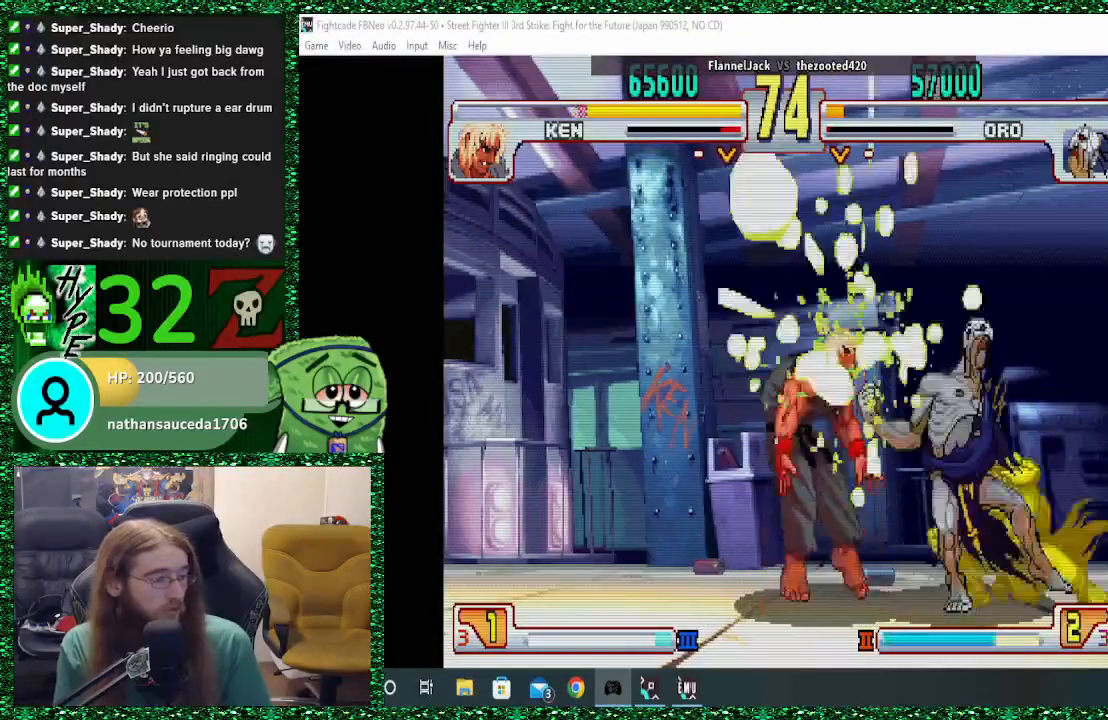
Gameplay with a controller (arcade stick); each line is a JSON object with the inputs held at the frame after it. "events" lists button and stick changes between this image and that frame as [ms after this image, input, new state], when the widget could be followed in between. Not read: L3 R3.
{"buttons": [], "left_stick": "center", "events": [[133, "left_stick", "right"], [333, "left_stick", "center"]]}
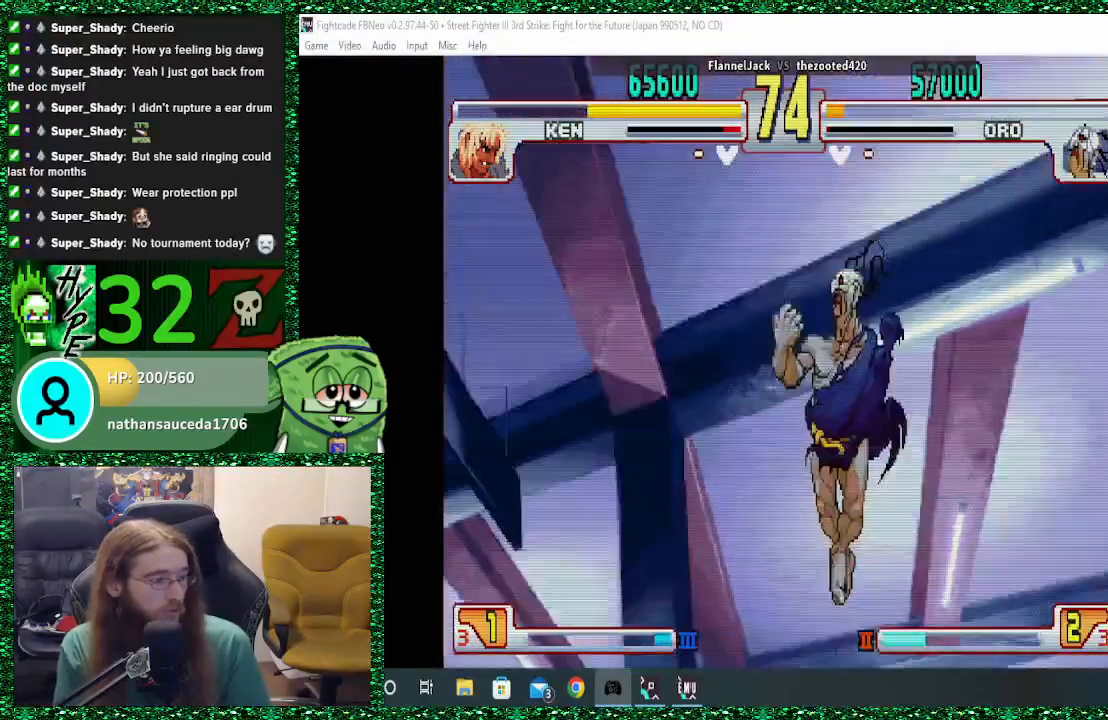
{"buttons": [], "left_stick": "center", "events": []}
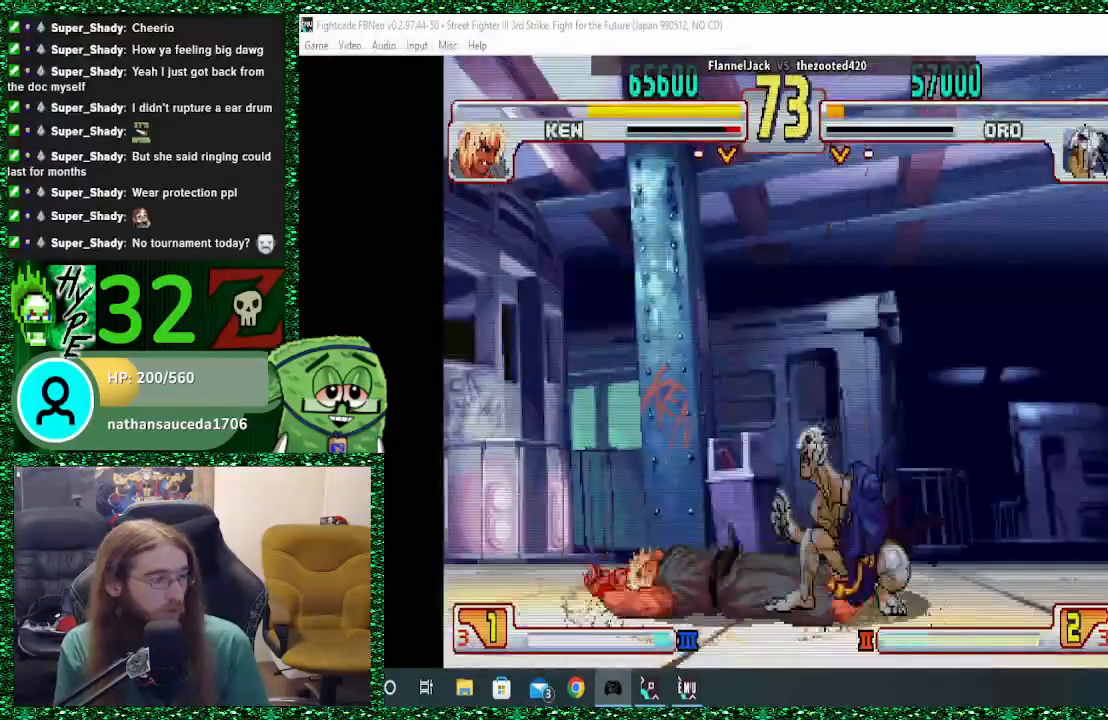
{"buttons": [], "left_stick": "left"}
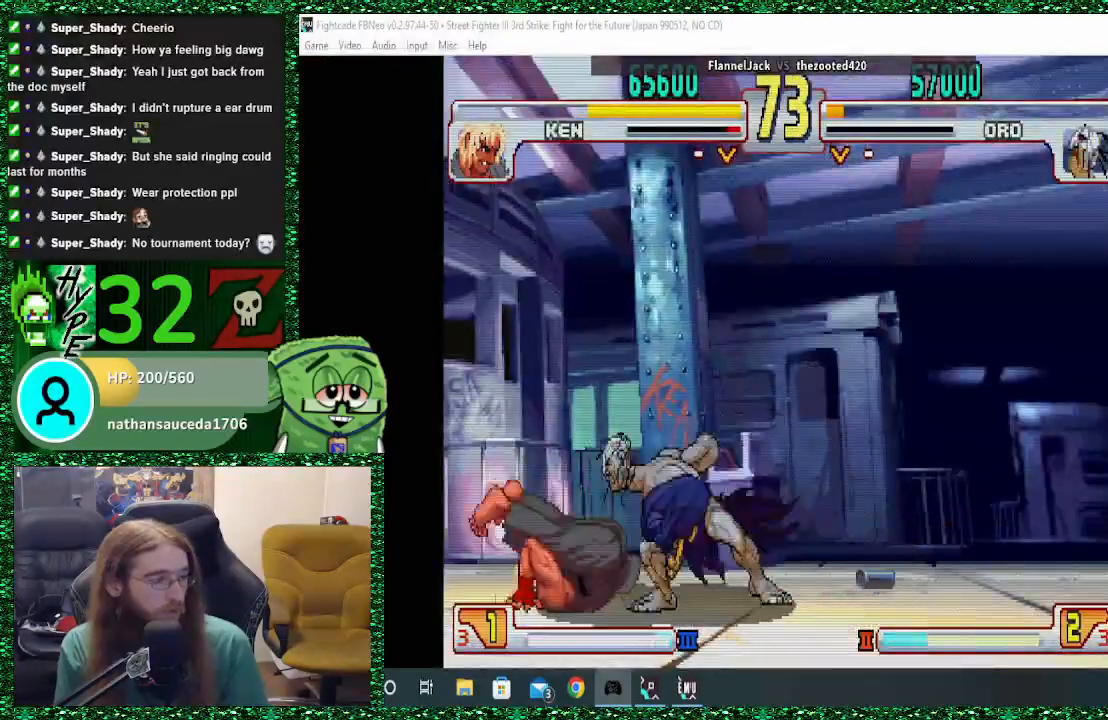
{"buttons": ["R1"], "left_stick": "right", "events": [[333, "CIRCLE", "down"], [333, "left_stick", "down"], [400, "CIRCLE", "up"], [433, "left_stick", "right"], [467, "R1", "down"]]}